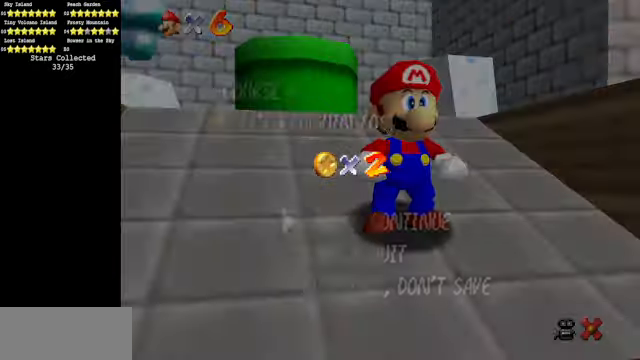
Gameplay with a controller (Nintendo layout); each line is a JSON object with the inputs held at the frame after it. "events" lists button and stick changes between this image and that frame as [ms after this image, input, new state], when the widget could be followed in between. Not read: L3 R3.
{"buttons": ["A"], "left_stick": "center", "events": [[266, "A", "down"]]}
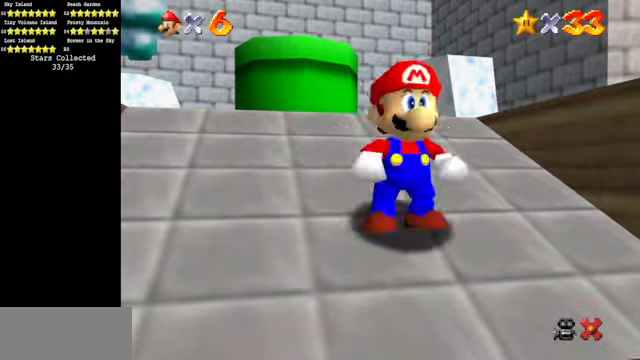
{"buttons": [], "left_stick": "up", "events": [[66, "A", "up"], [66, "left_stick", "up"], [133, "A", "down"], [266, "A", "up"]]}
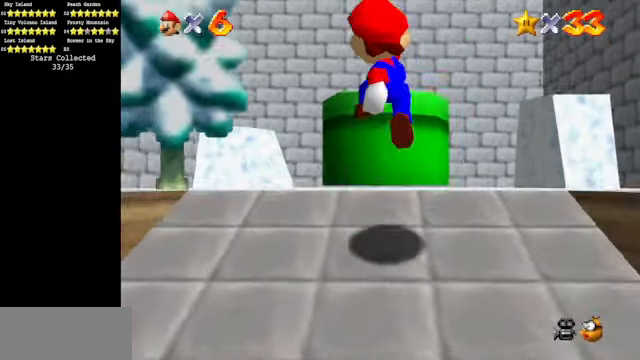
{"buttons": [], "left_stick": "right", "events": [[166, "A", "down"], [266, "left_stick", "up-right"], [400, "A", "up"], [433, "left_stick", "right"]]}
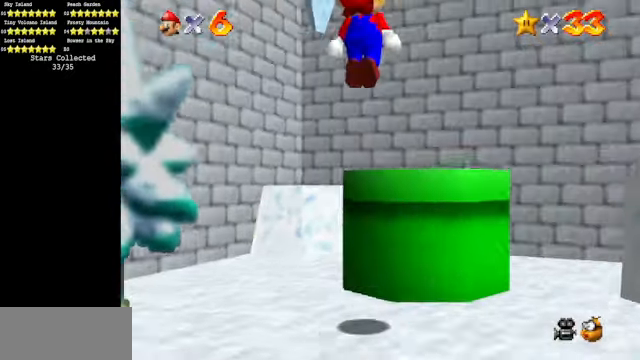
{"buttons": [], "left_stick": "down-left", "events": [[133, "left_stick", "down"], [333, "left_stick", "down-left"]]}
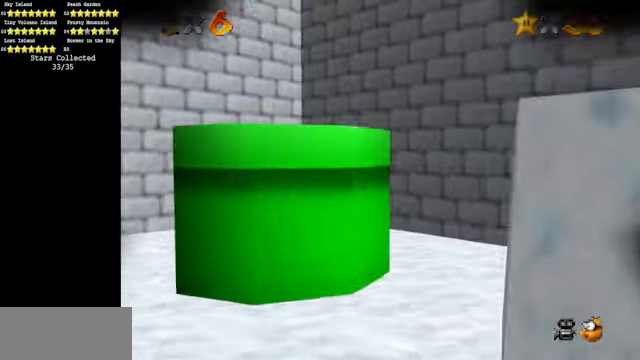
{"buttons": [], "left_stick": "center", "events": [[166, "left_stick", "center"]]}
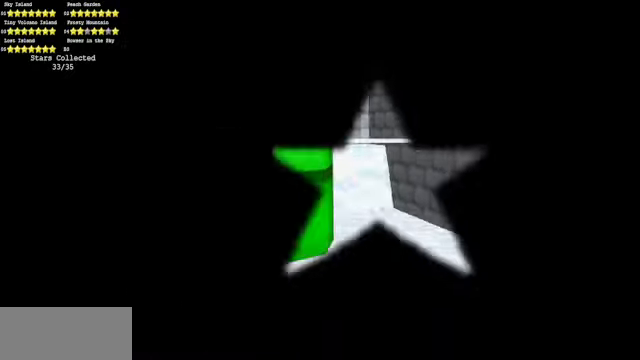
{"buttons": [], "left_stick": "center", "events": []}
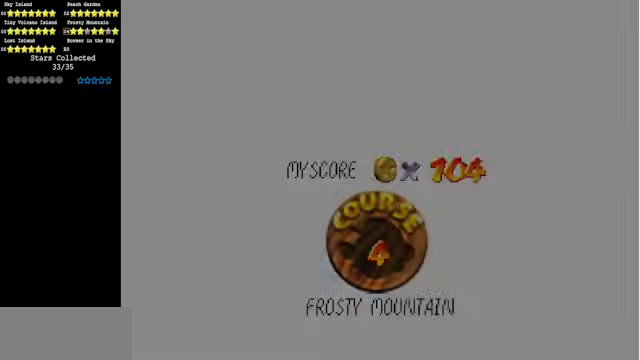
{"buttons": [], "left_stick": "center", "events": []}
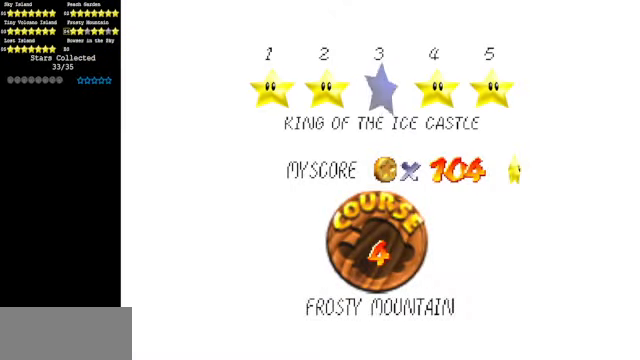
{"buttons": [], "left_stick": "center", "events": [[366, "A", "down"], [466, "A", "up"]]}
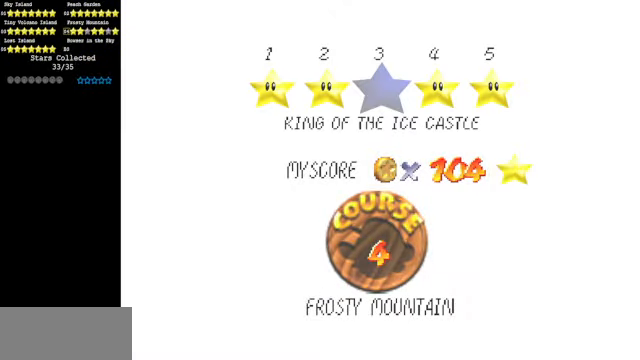
{"buttons": [], "left_stick": "center", "events": []}
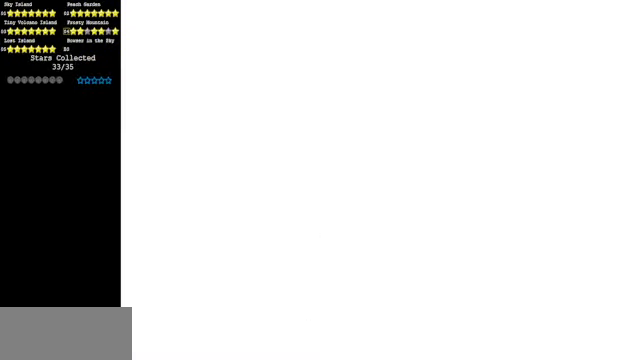
{"buttons": [], "left_stick": "center", "events": []}
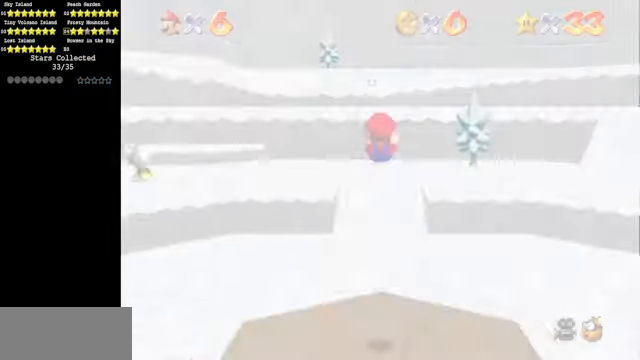
{"buttons": [], "left_stick": "up", "events": [[467, "left_stick", "up"]]}
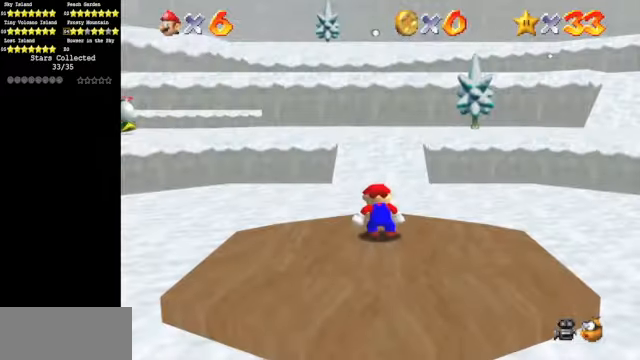
{"buttons": ["C_DOWN", "C_LEFT"], "left_stick": "up", "events": [[167, "C_LEFT", "down"], [200, "C_DOWN", "down"], [400, "C_DOWN", "up"], [434, "C_DOWN", "down"]]}
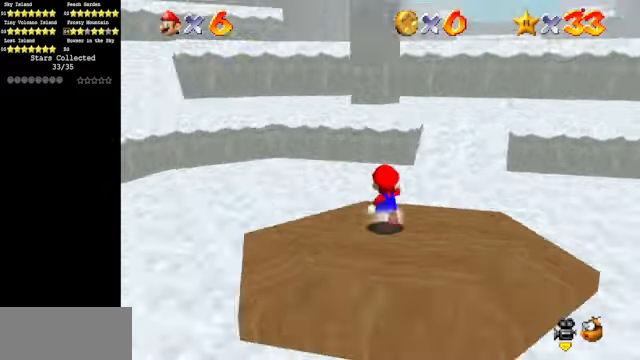
{"buttons": [], "left_stick": "up", "events": [[67, "C_DOWN", "up"], [67, "C_LEFT", "up"], [267, "A", "down"], [467, "A", "up"]]}
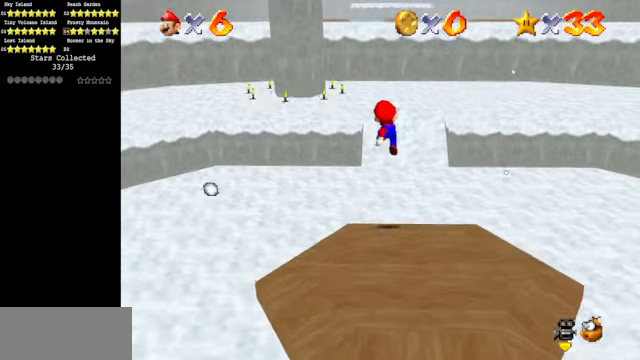
{"buttons": [], "left_stick": "up", "events": []}
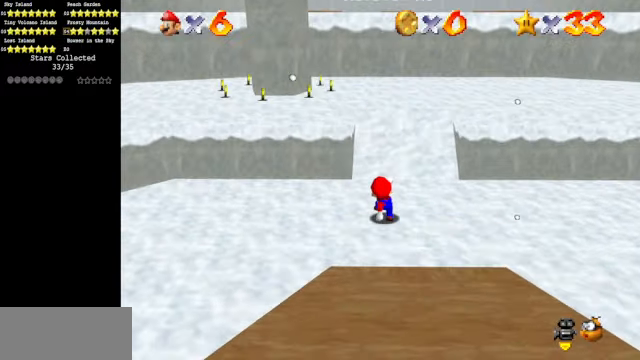
{"buttons": ["A"], "left_stick": "up", "events": [[34, "A", "down"]]}
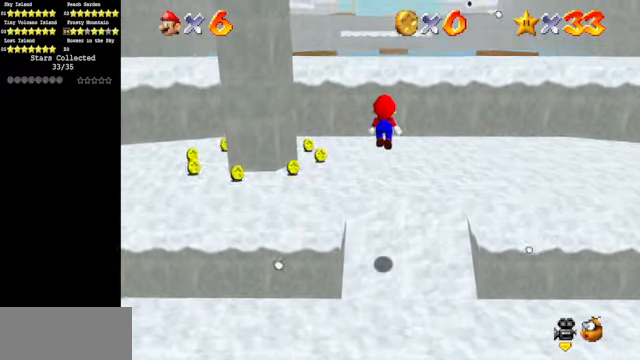
{"buttons": [], "left_stick": "up", "events": [[67, "A", "up"]]}
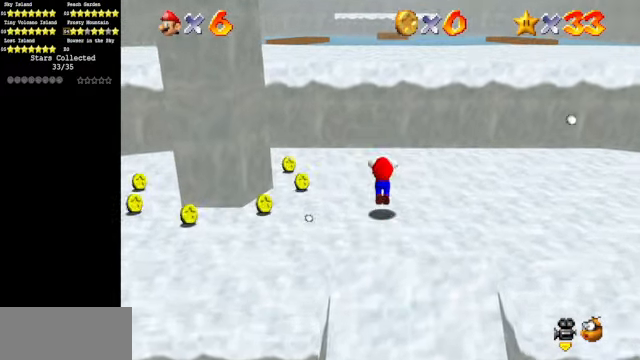
{"buttons": [], "left_stick": "up", "events": [[67, "A", "down"], [134, "A", "up"]]}
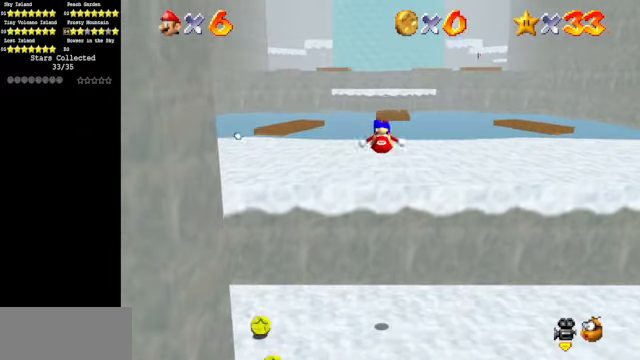
{"buttons": [], "left_stick": "up", "events": []}
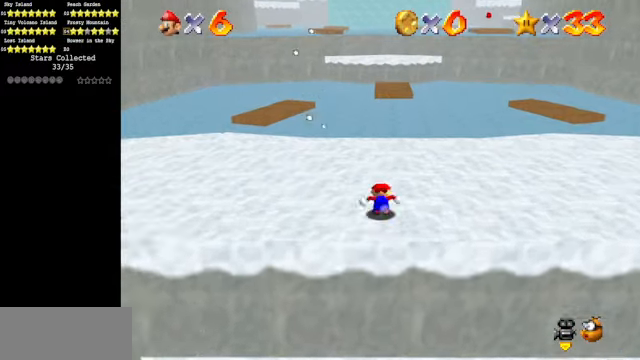
{"buttons": [], "left_stick": "up", "events": []}
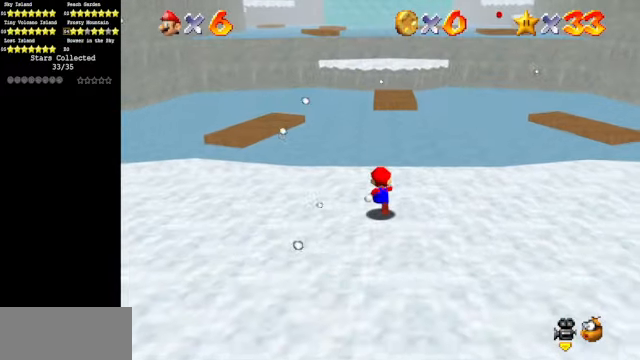
{"buttons": ["A", "Z"], "left_stick": "up", "events": [[300, "Z", "down"], [334, "A", "down"]]}
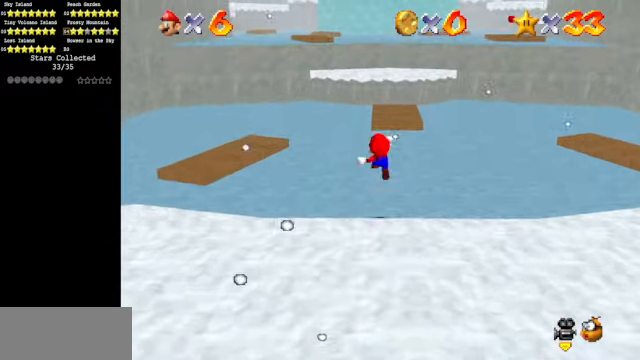
{"buttons": ["A"], "left_stick": "up", "events": [[67, "Z", "up"]]}
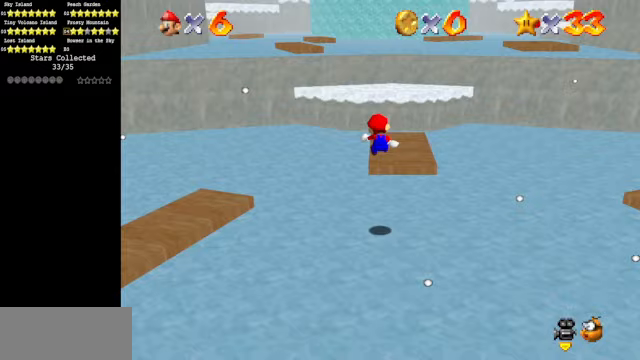
{"buttons": ["Z"], "left_stick": "up", "events": [[33, "A", "up"], [367, "Z", "down"], [400, "A", "down"], [500, "A", "up"]]}
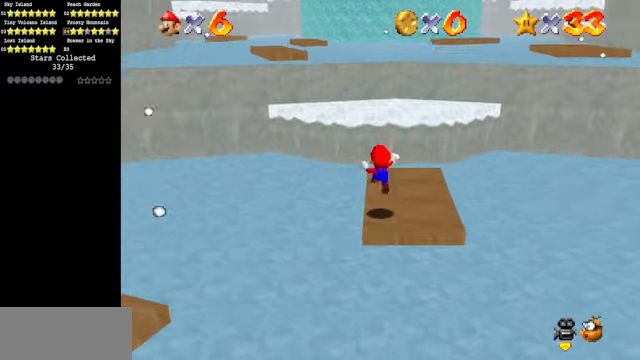
{"buttons": ["C_DOWN", "C_RIGHT"], "left_stick": "center", "events": [[100, "Z", "up"], [100, "left_stick", "center"], [167, "left_stick", "down"], [400, "C_DOWN", "down"], [400, "C_RIGHT", "down"], [467, "left_stick", "center"]]}
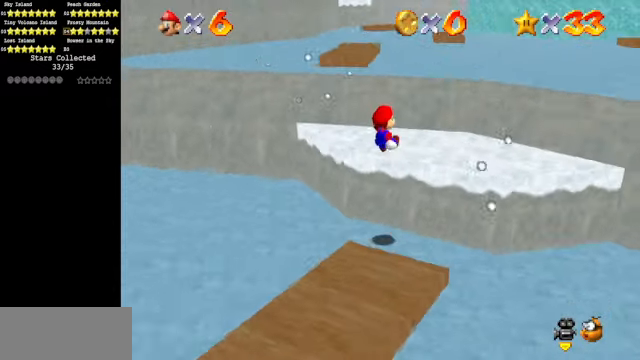
{"buttons": ["A"], "left_stick": "up", "events": [[67, "C_DOWN", "up"], [67, "C_RIGHT", "up"], [467, "left_stick", "up"], [500, "A", "down"]]}
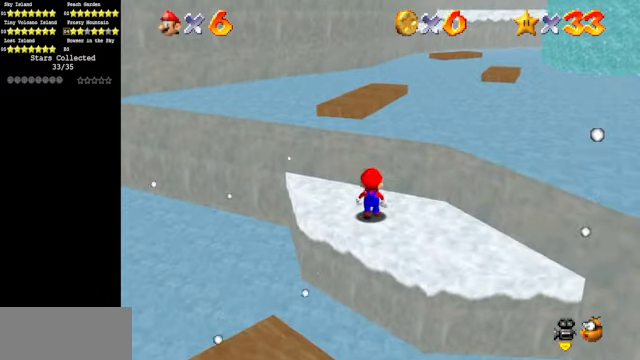
{"buttons": [], "left_stick": "up", "events": [[67, "A", "up"]]}
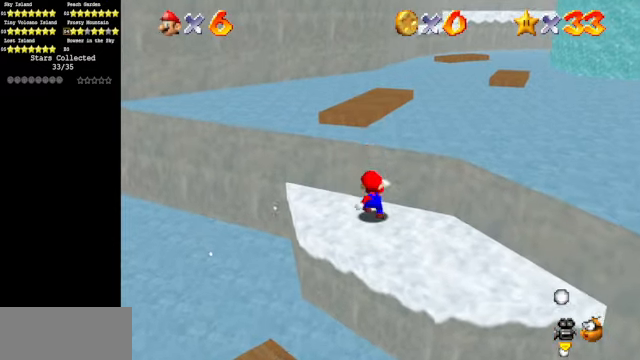
{"buttons": [], "left_stick": "up", "events": [[33, "A", "down"], [367, "A", "up"]]}
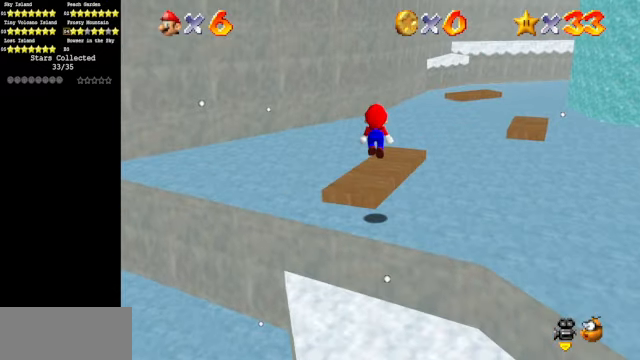
{"buttons": [], "left_stick": "up", "events": [[67, "C_DOWN", "down"], [67, "C_LEFT", "down"], [200, "C_DOWN", "up"], [200, "C_LEFT", "up"], [200, "left_stick", "up-left"], [400, "left_stick", "up"]]}
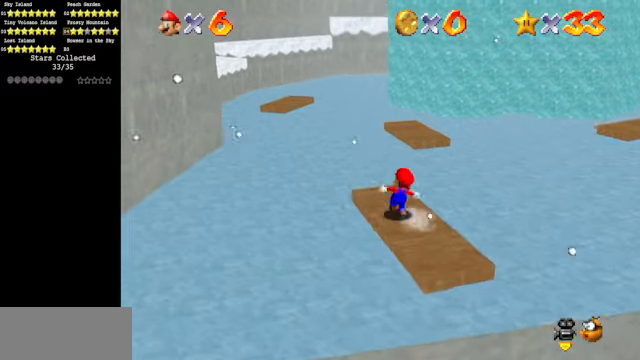
{"buttons": ["A"], "left_stick": "up", "events": [[100, "A", "down"]]}